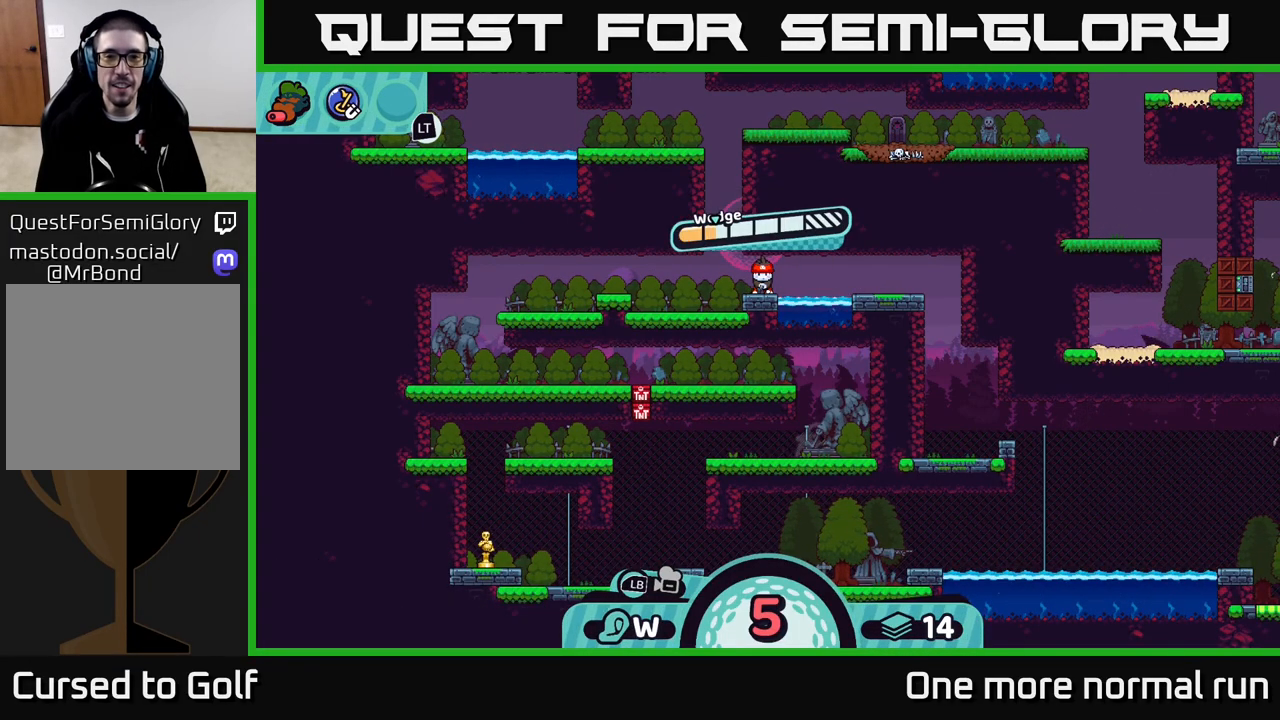
Gameplay with a controller (Xbox layout); each line is a JSON object with the inputs held at the frame after it. "events" lists button and stick changes between this image and that frame as [ms after this image, input, new state], when the widget could be followed in between.
{"buttons": [], "left_stick": "right", "right_stick": "center", "events": [[283, "left_stick", "right"]]}
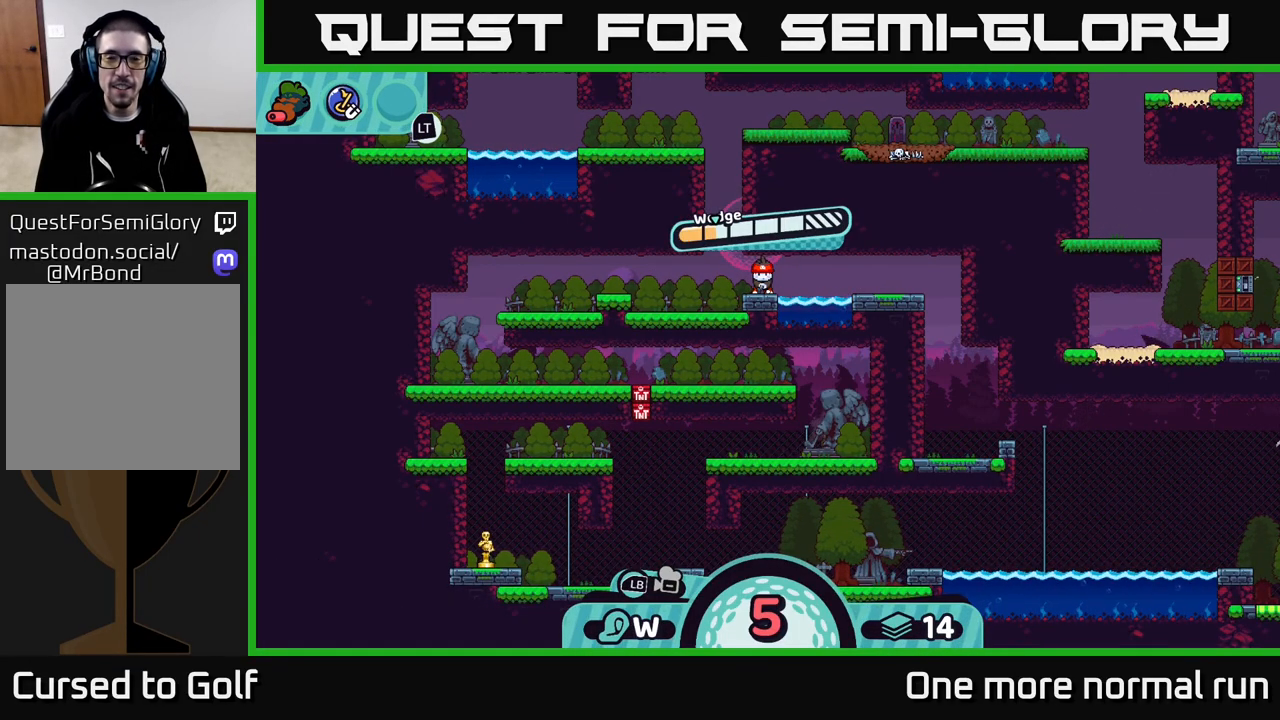
{"buttons": [], "left_stick": "center", "right_stick": "center", "events": [[267, "left_stick", "center"]]}
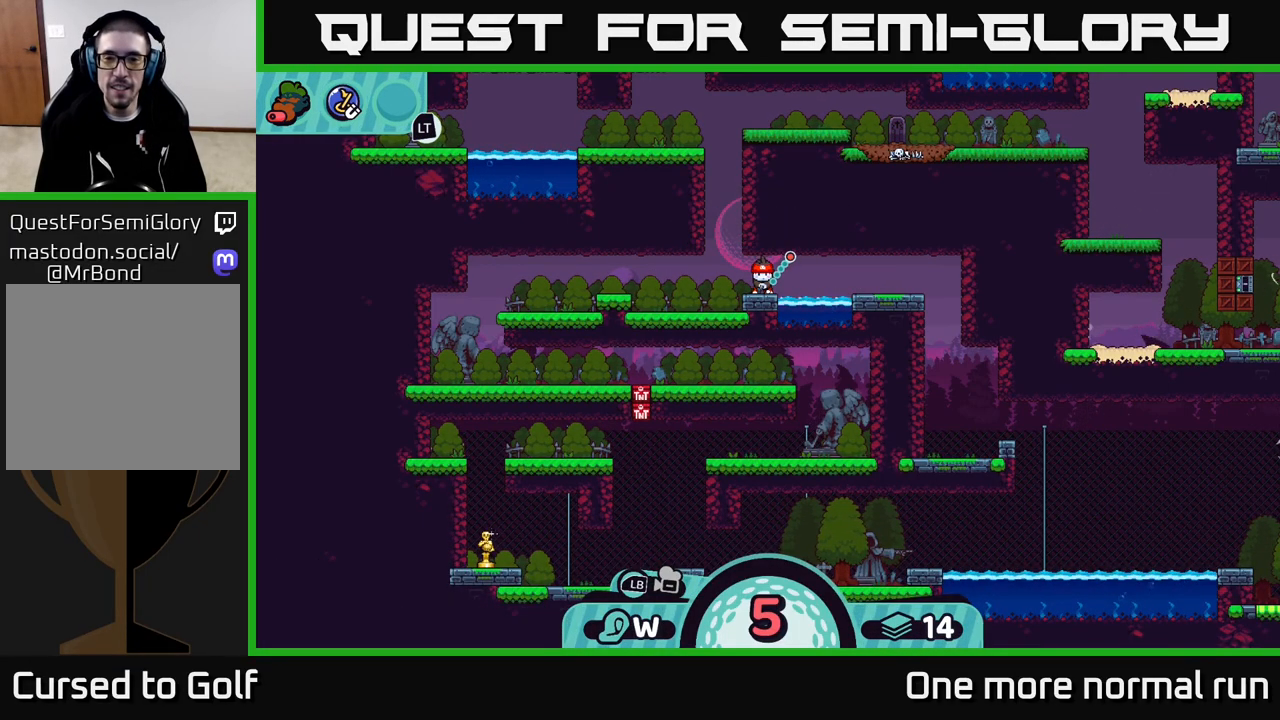
{"buttons": [], "left_stick": "center", "right_stick": "center", "events": []}
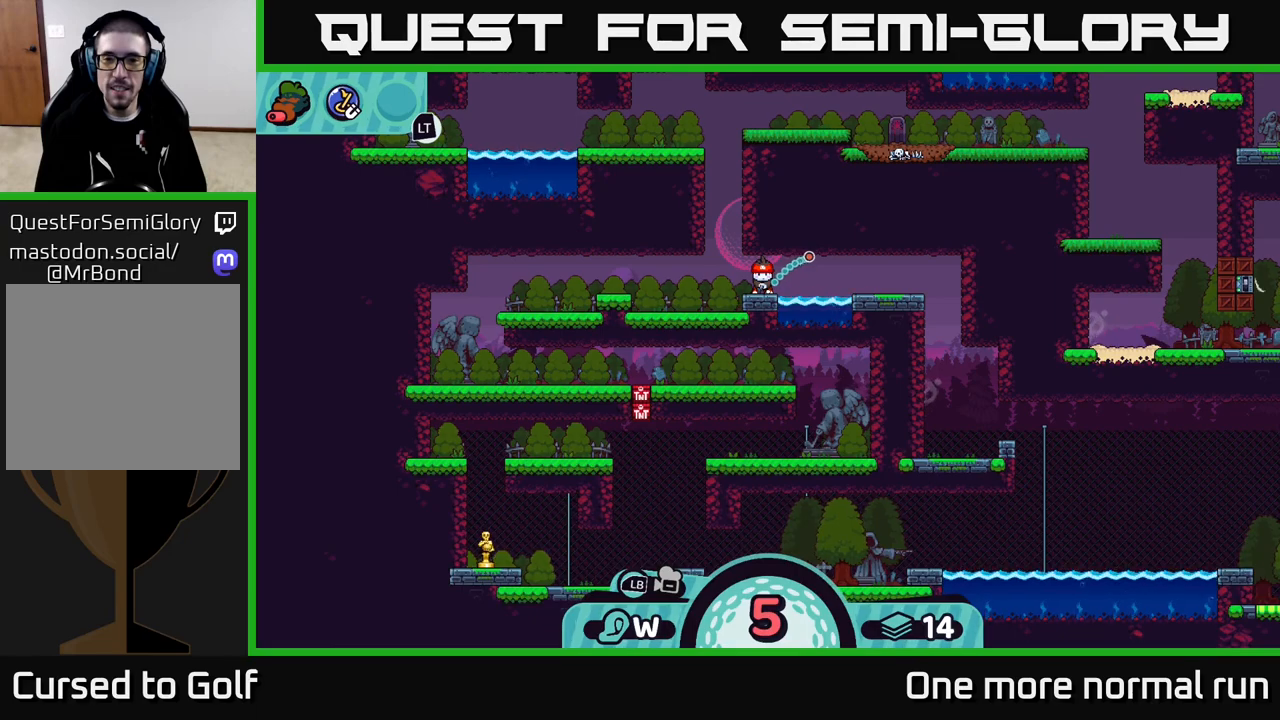
{"buttons": [], "left_stick": "center", "right_stick": "center", "events": []}
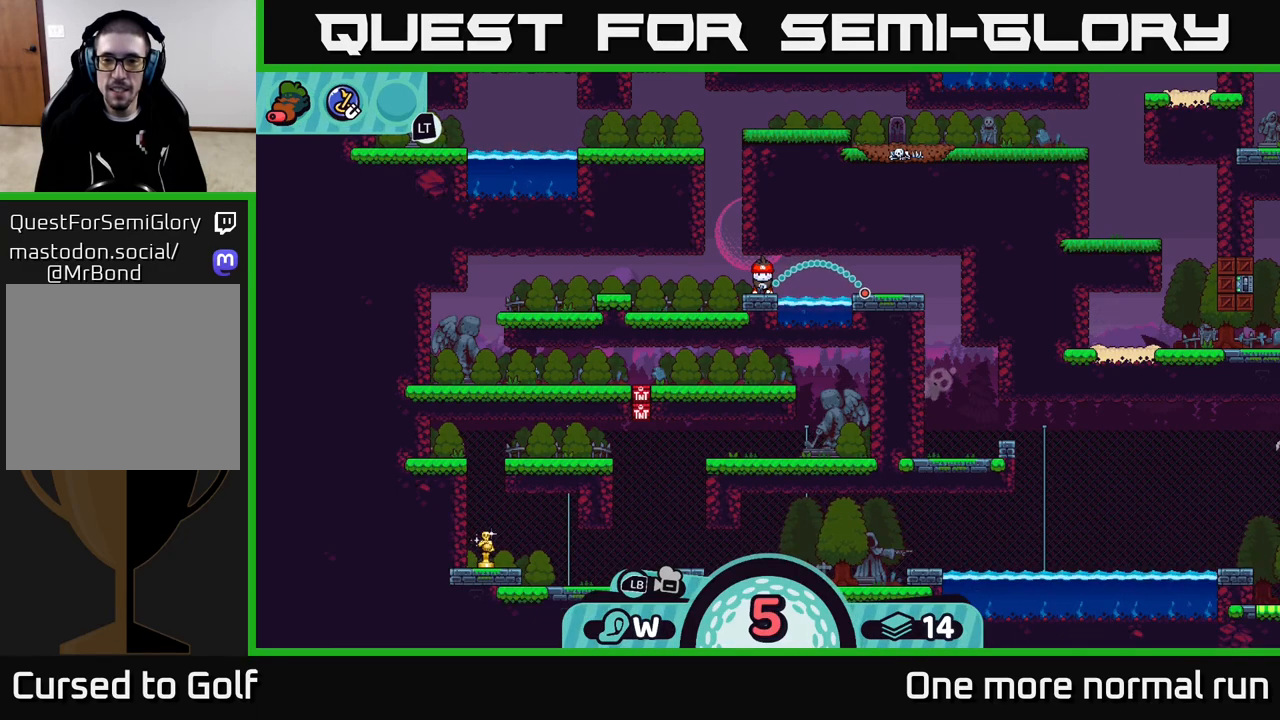
{"buttons": [], "left_stick": "center", "right_stick": "center", "events": [[200, "B", "down"], [300, "B", "up"]]}
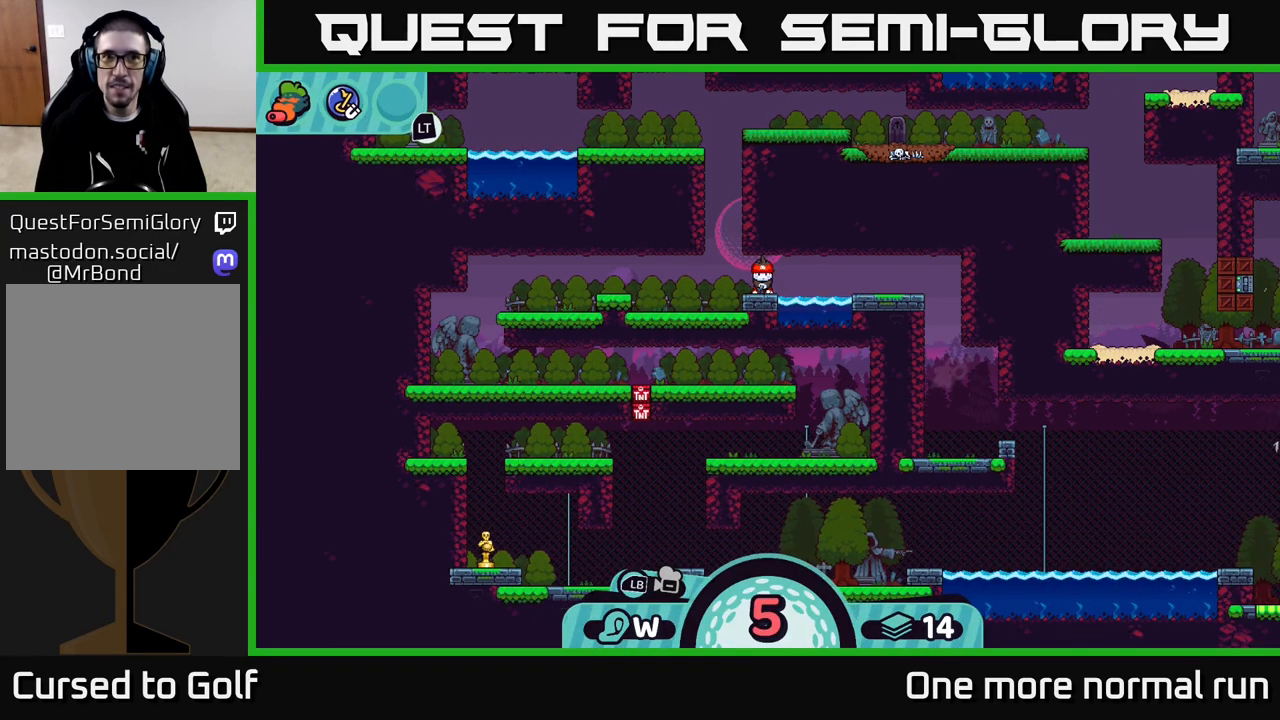
{"buttons": [], "left_stick": "center", "right_stick": "center", "events": [[350, "A", "down"], [433, "A", "up"]]}
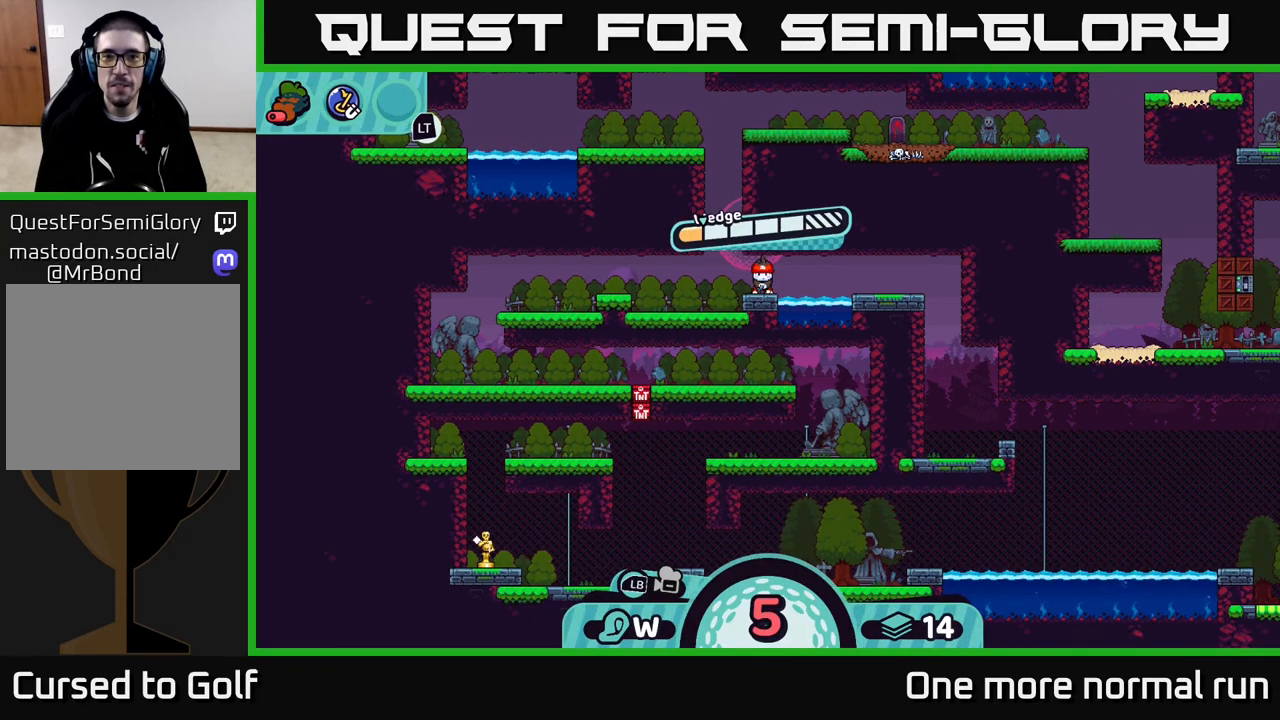
{"buttons": [], "left_stick": "right", "right_stick": "center", "events": [[183, "A", "down"], [267, "A", "up"], [417, "left_stick", "right"]]}
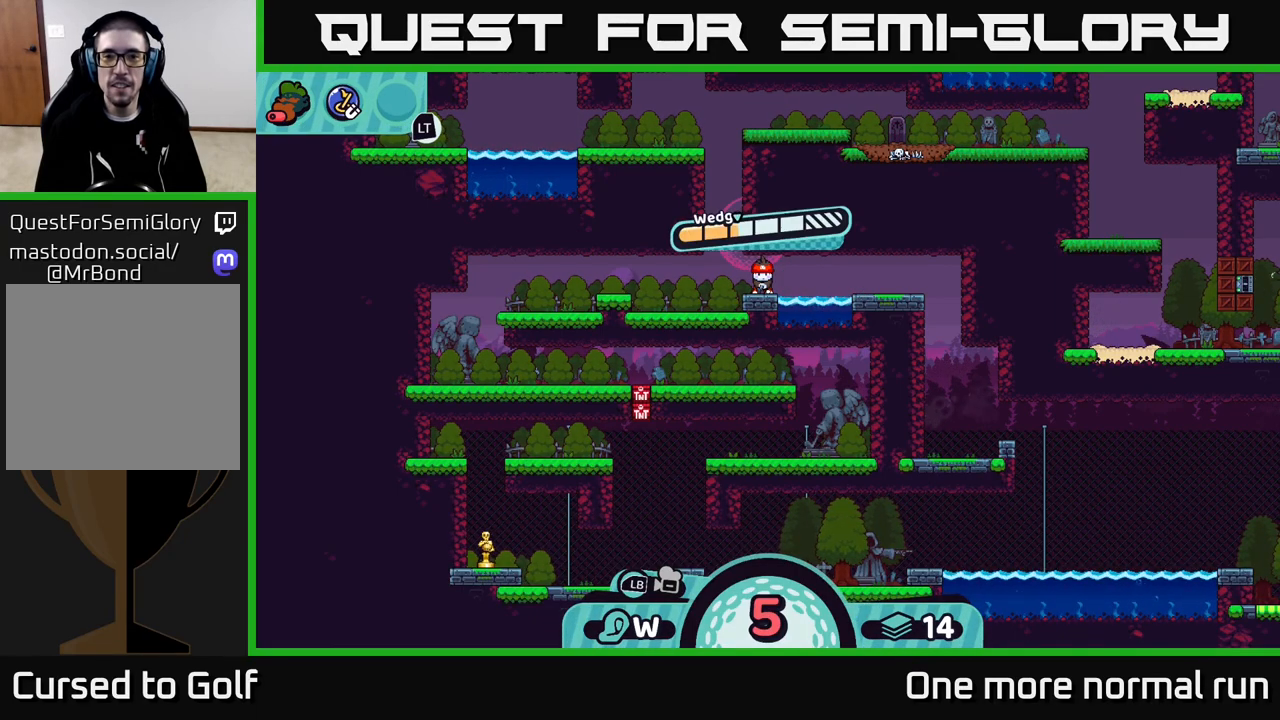
{"buttons": [], "left_stick": "right", "right_stick": "center", "events": []}
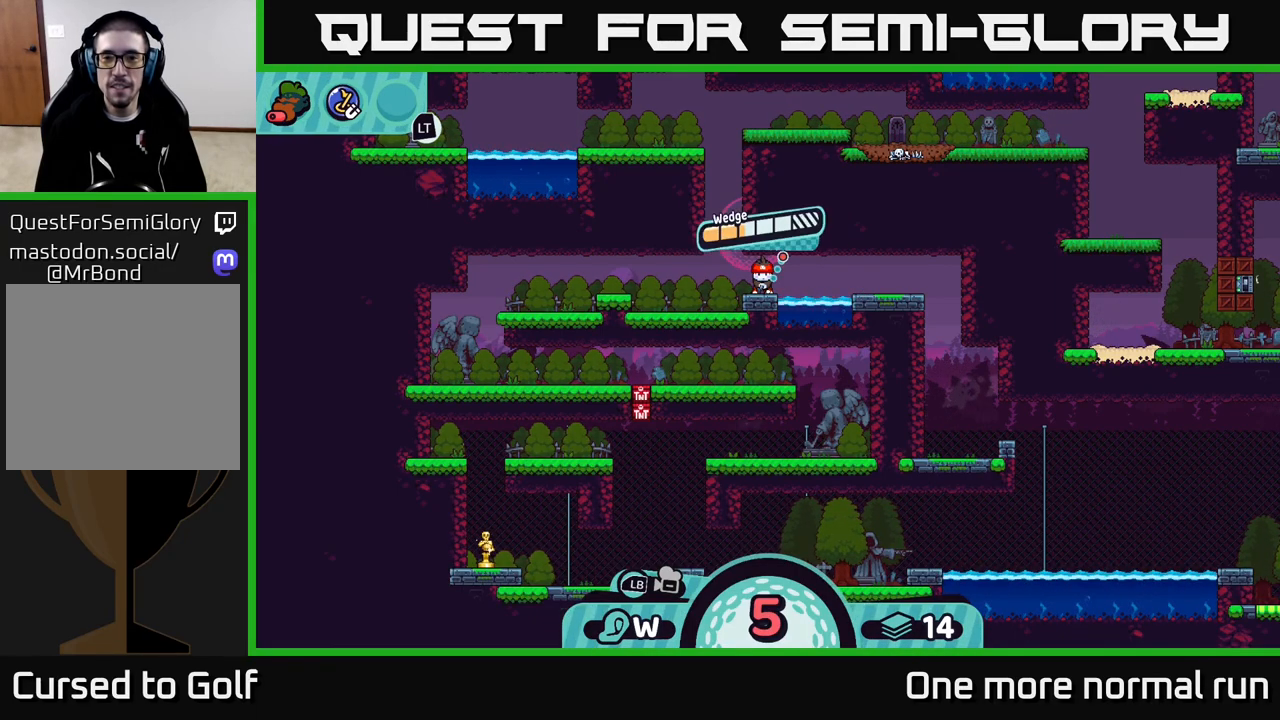
{"buttons": [], "left_stick": "center", "right_stick": "center", "events": [[217, "left_stick", "center"]]}
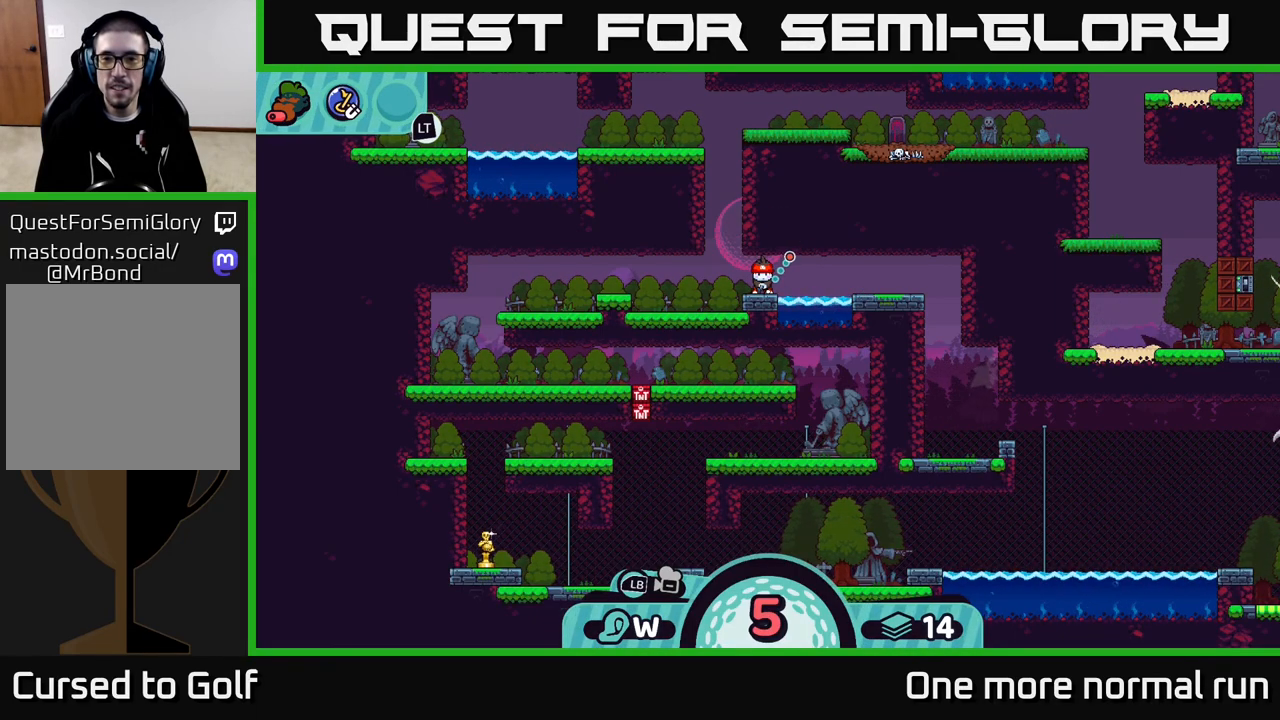
{"buttons": [], "left_stick": "center", "right_stick": "center", "events": []}
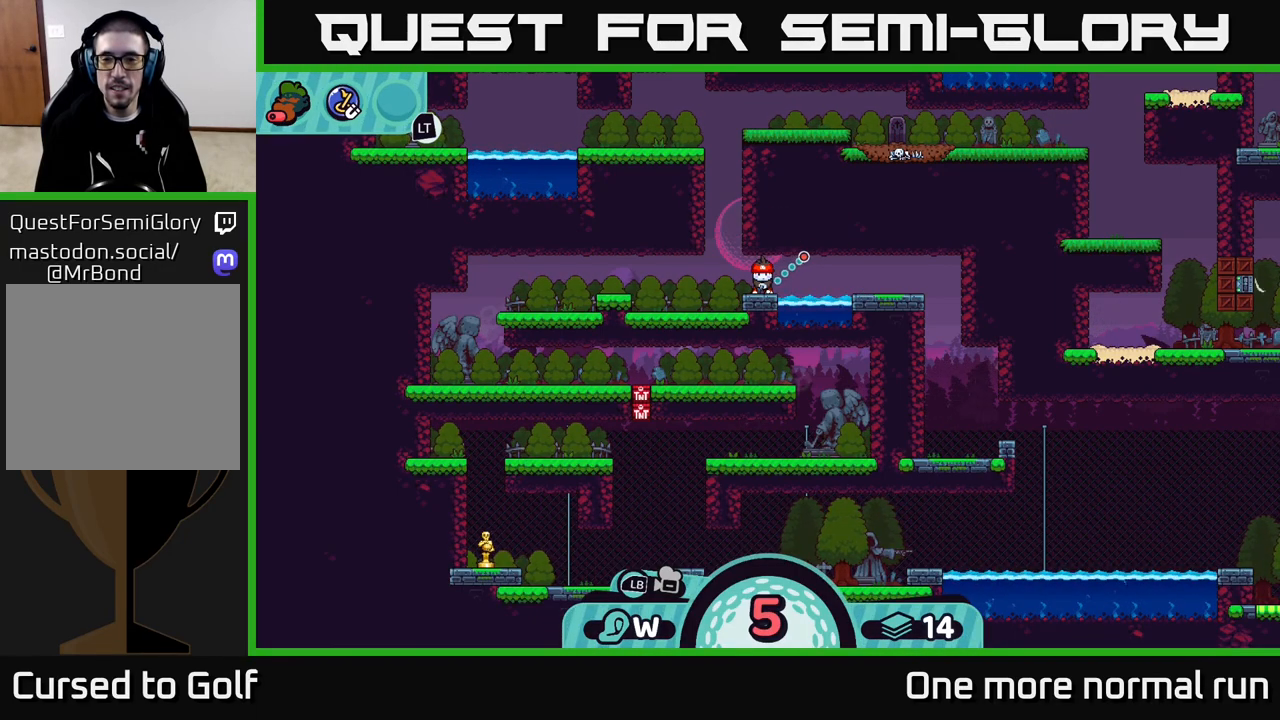
{"buttons": [], "left_stick": "center", "right_stick": "center", "events": []}
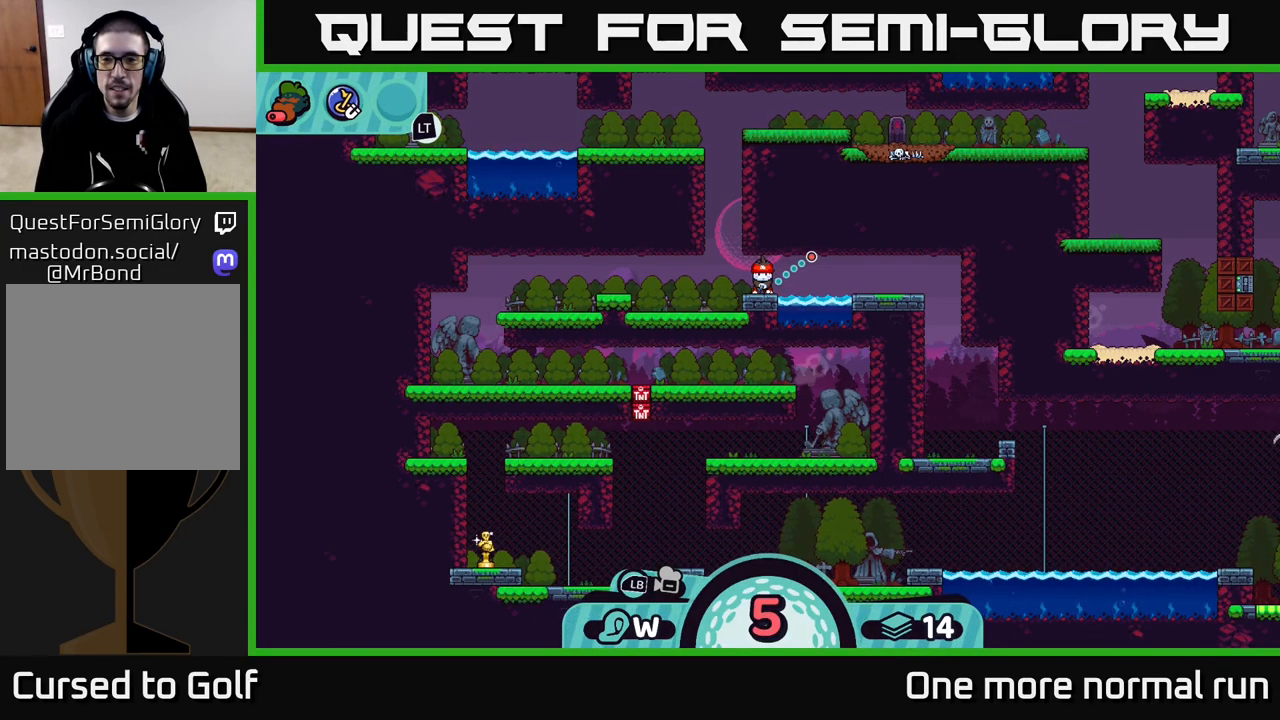
{"buttons": [], "left_stick": "center", "right_stick": "center", "events": [[283, "B", "down"], [367, "B", "up"]]}
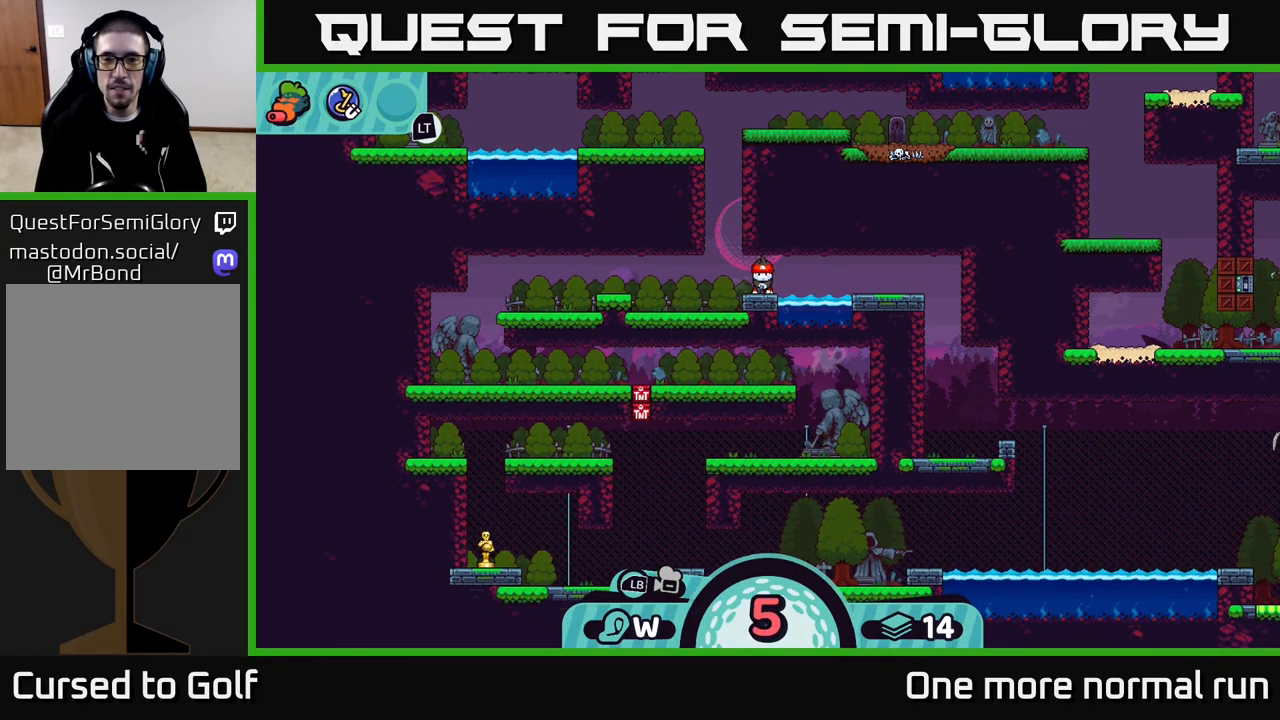
{"buttons": [], "left_stick": "right", "right_stick": "center", "events": [[117, "A", "down"], [200, "A", "up"], [400, "A", "down"], [483, "A", "up"], [483, "left_stick", "right"]]}
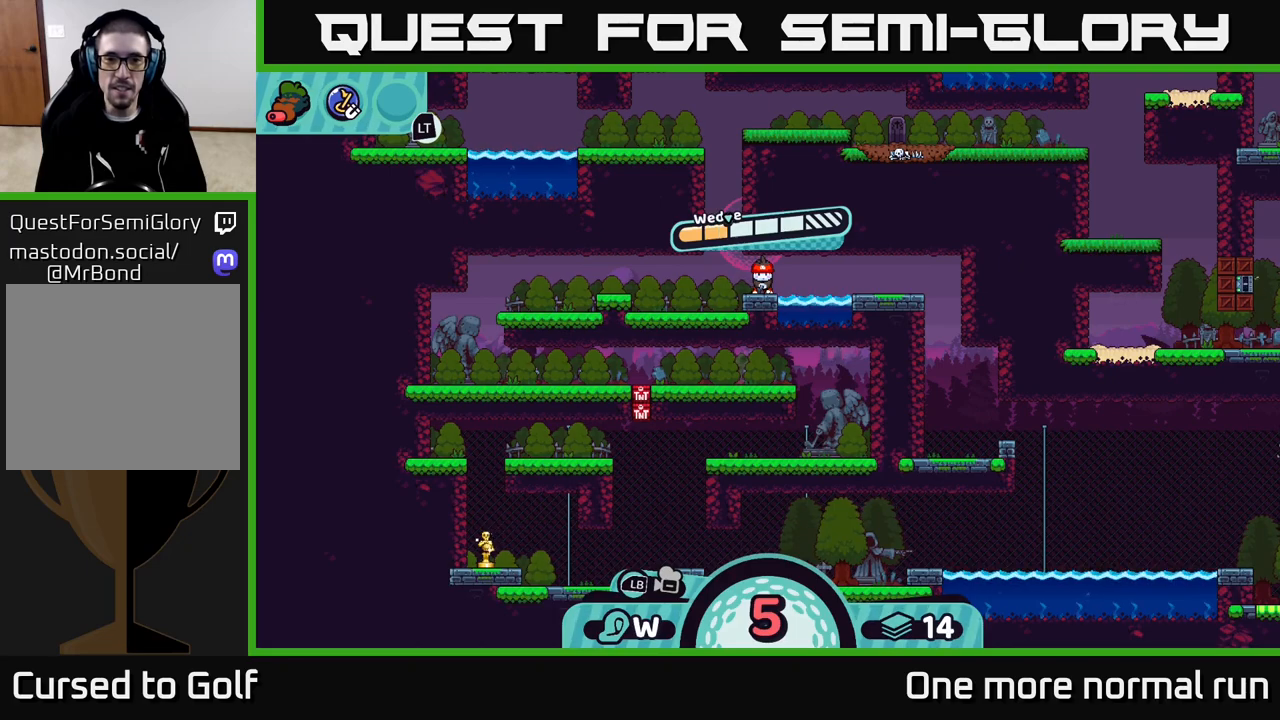
{"buttons": [], "left_stick": "right", "right_stick": "center", "events": []}
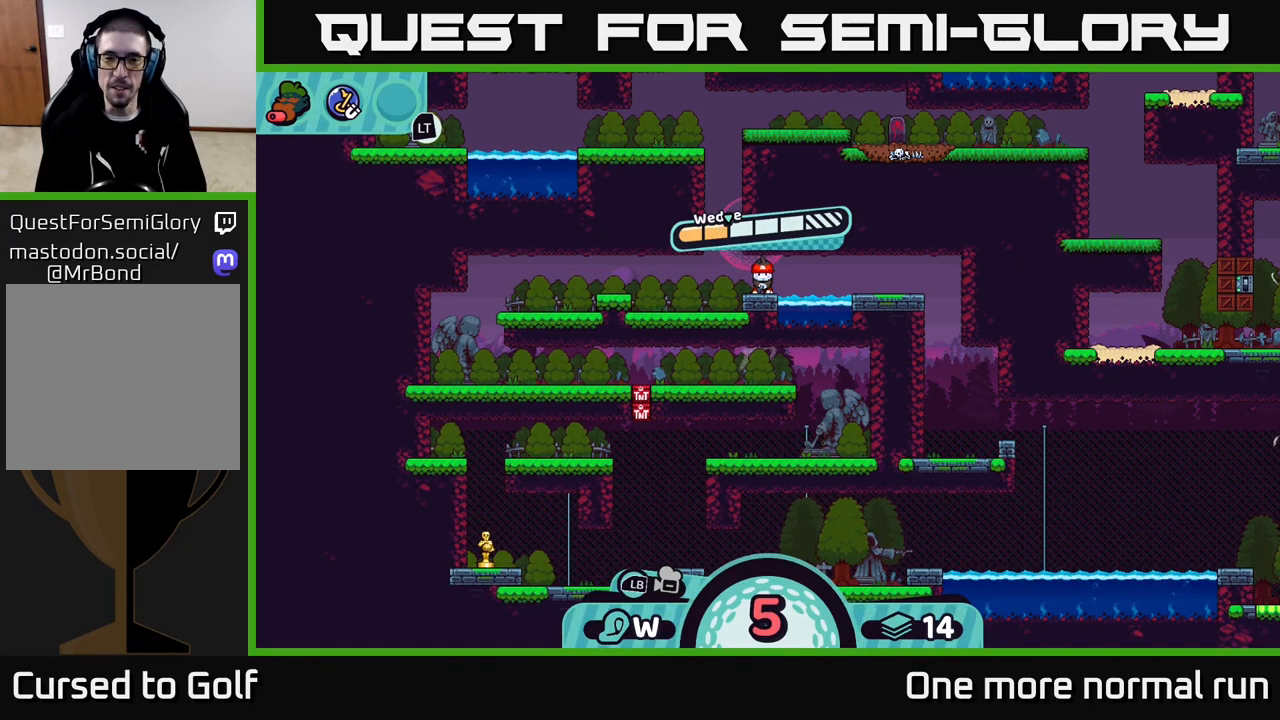
{"buttons": [], "left_stick": "center", "right_stick": "center", "events": [[167, "left_stick", "center"]]}
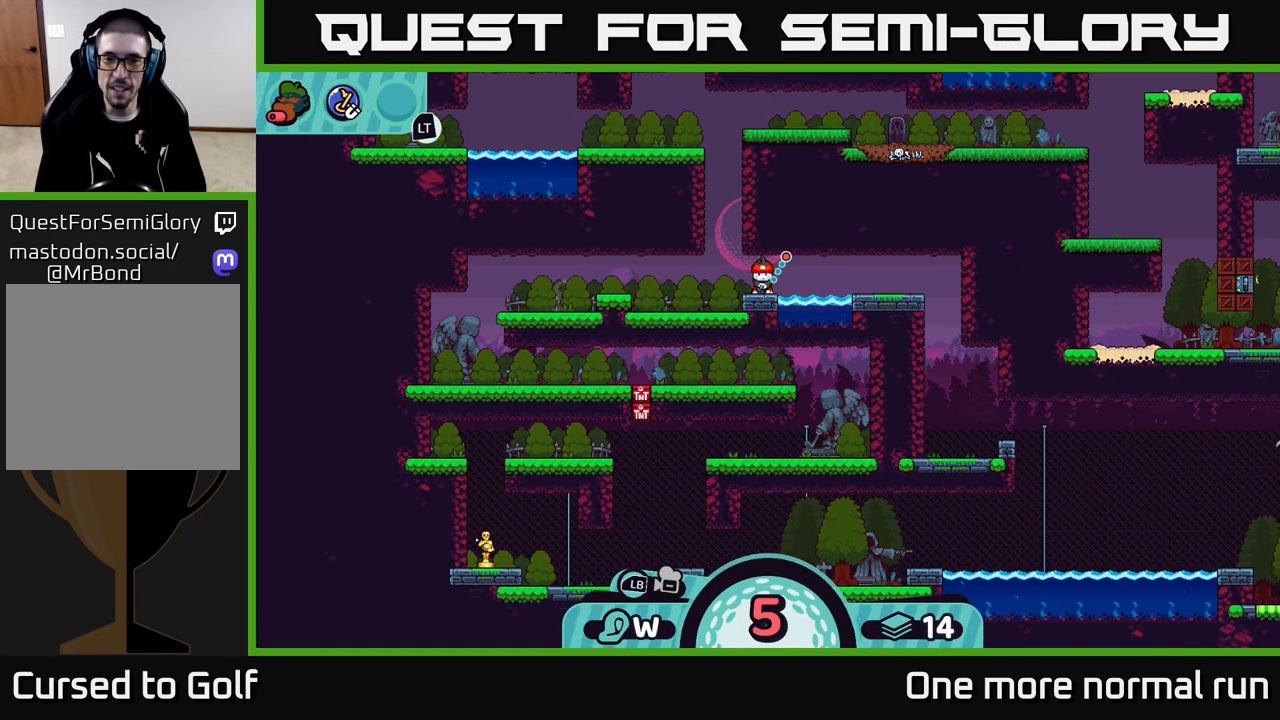
{"buttons": [], "left_stick": "center", "right_stick": "center", "events": []}
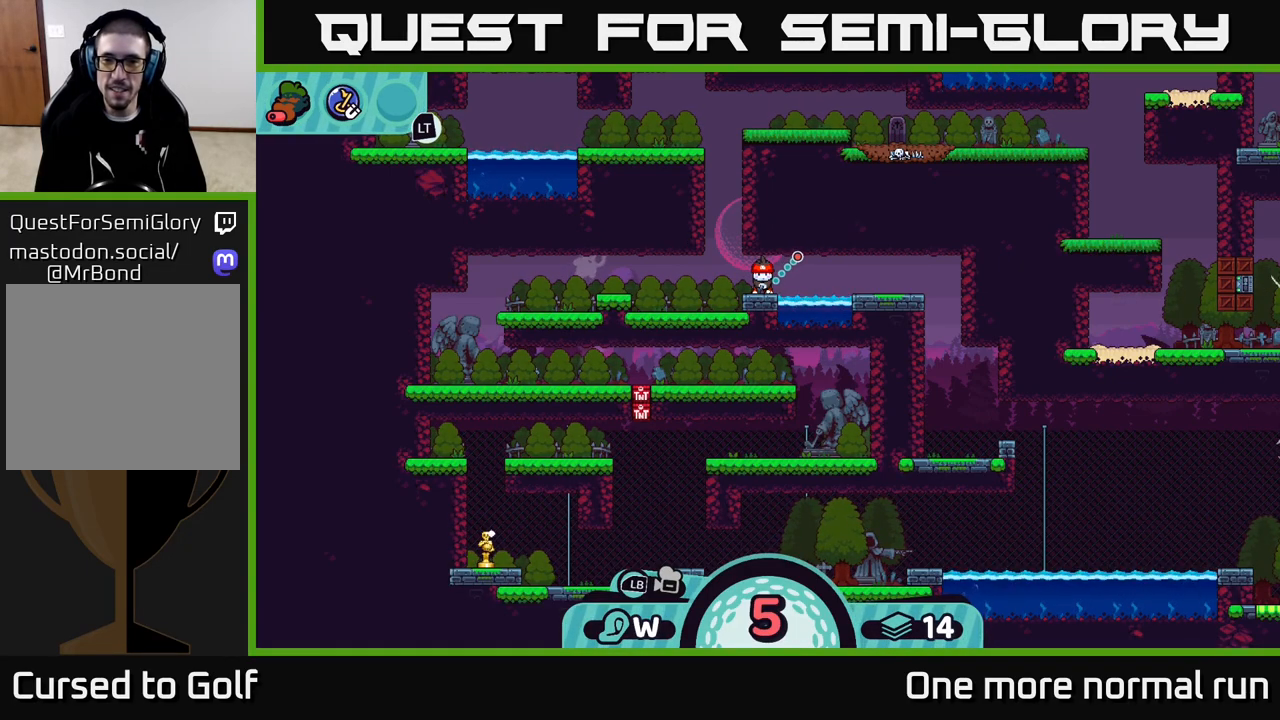
{"buttons": [], "left_stick": "center", "right_stick": "center", "events": []}
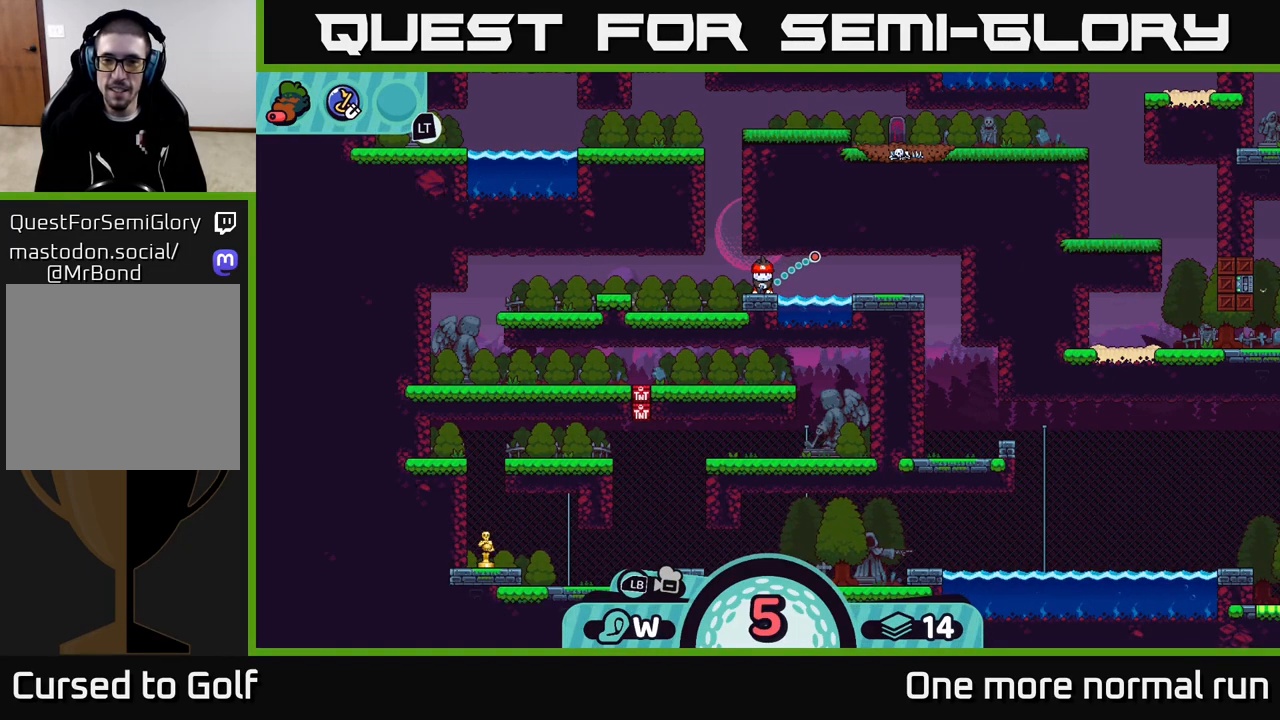
{"buttons": [], "left_stick": "center", "right_stick": "center", "events": [[300, "B", "down"], [383, "B", "up"]]}
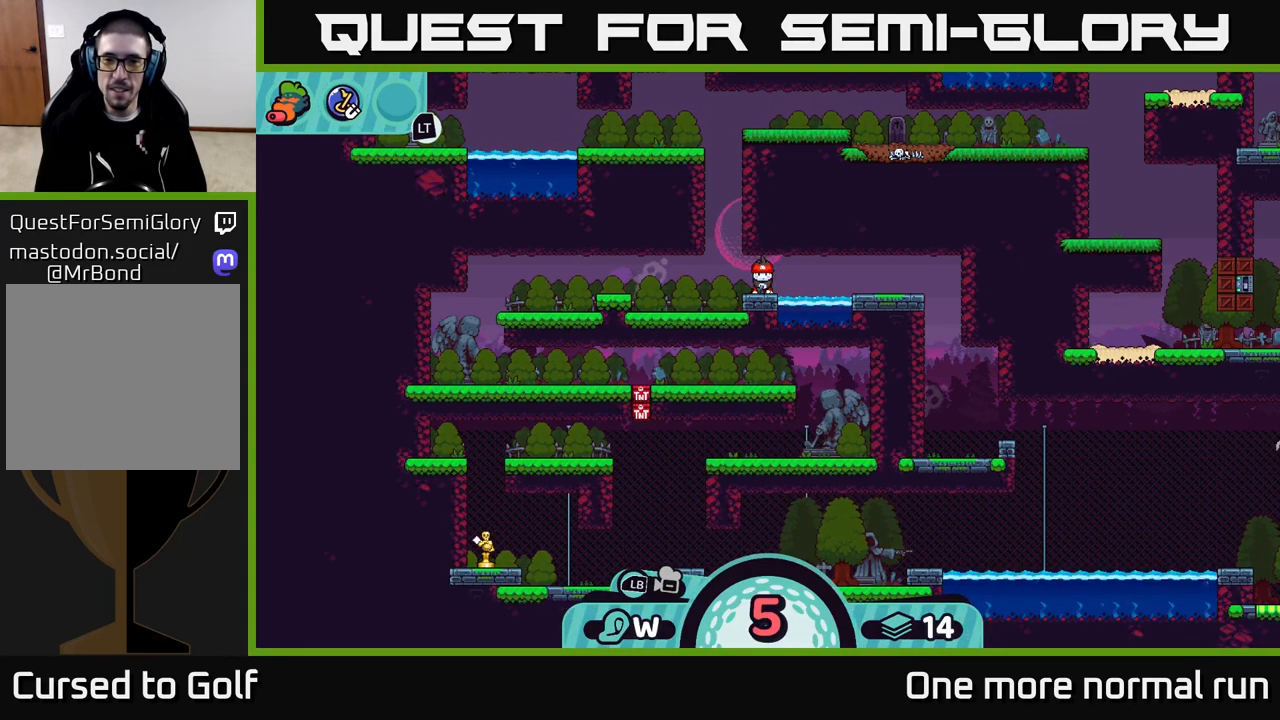
{"buttons": [], "left_stick": "right", "right_stick": "center", "events": [[150, "A", "down"], [233, "A", "up"], [400, "A", "down"], [400, "left_stick", "right"], [467, "A", "up"]]}
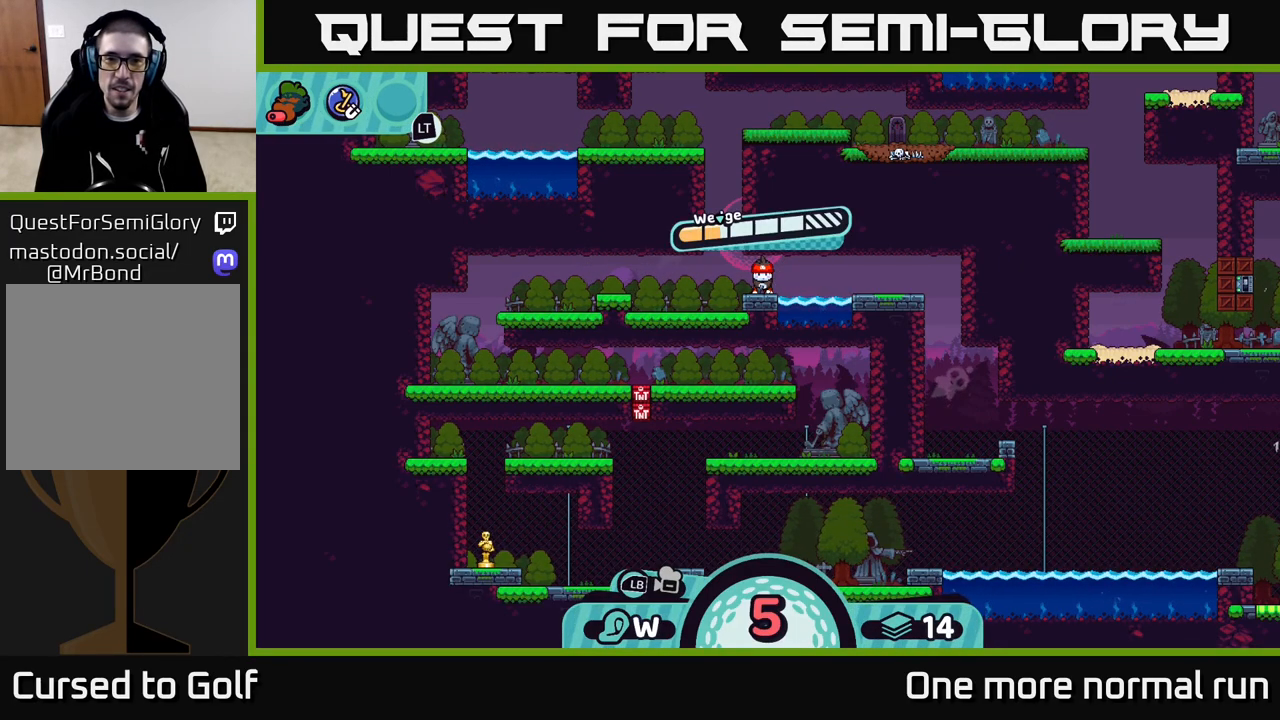
{"buttons": [], "left_stick": "right", "right_stick": "center", "events": []}
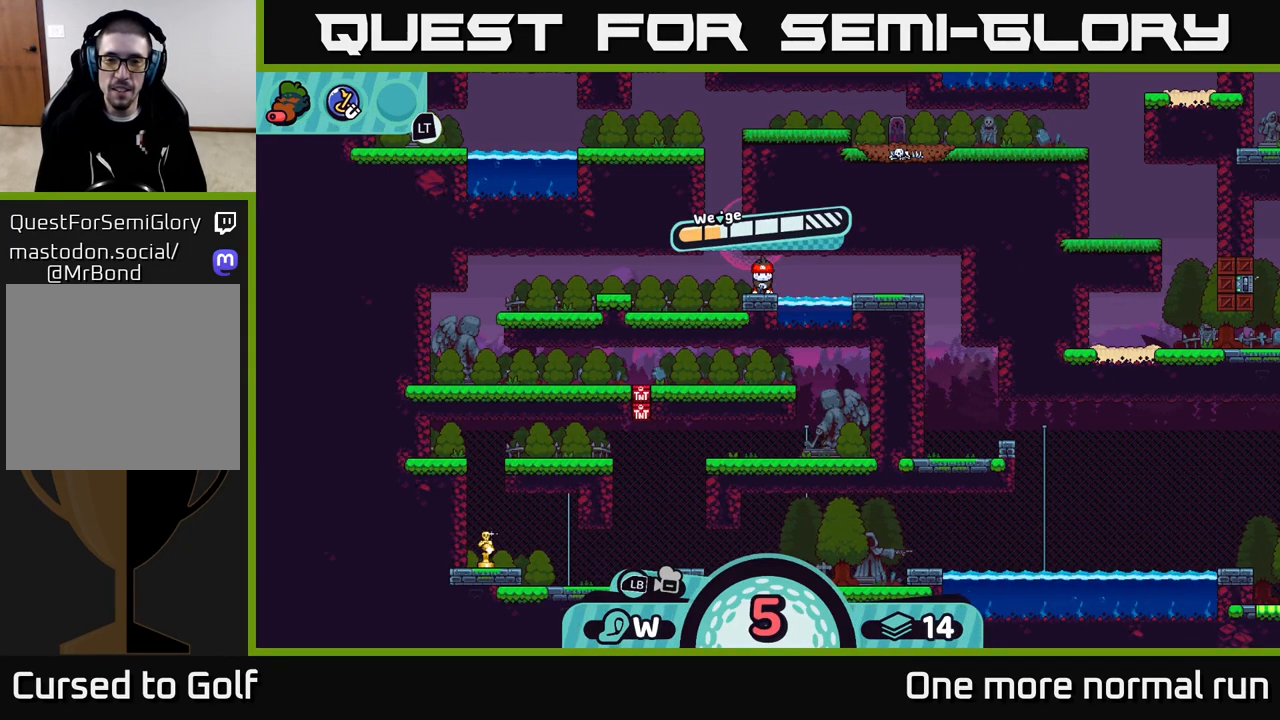
{"buttons": [], "left_stick": "center", "right_stick": "center", "events": [[150, "left_stick", "center"]]}
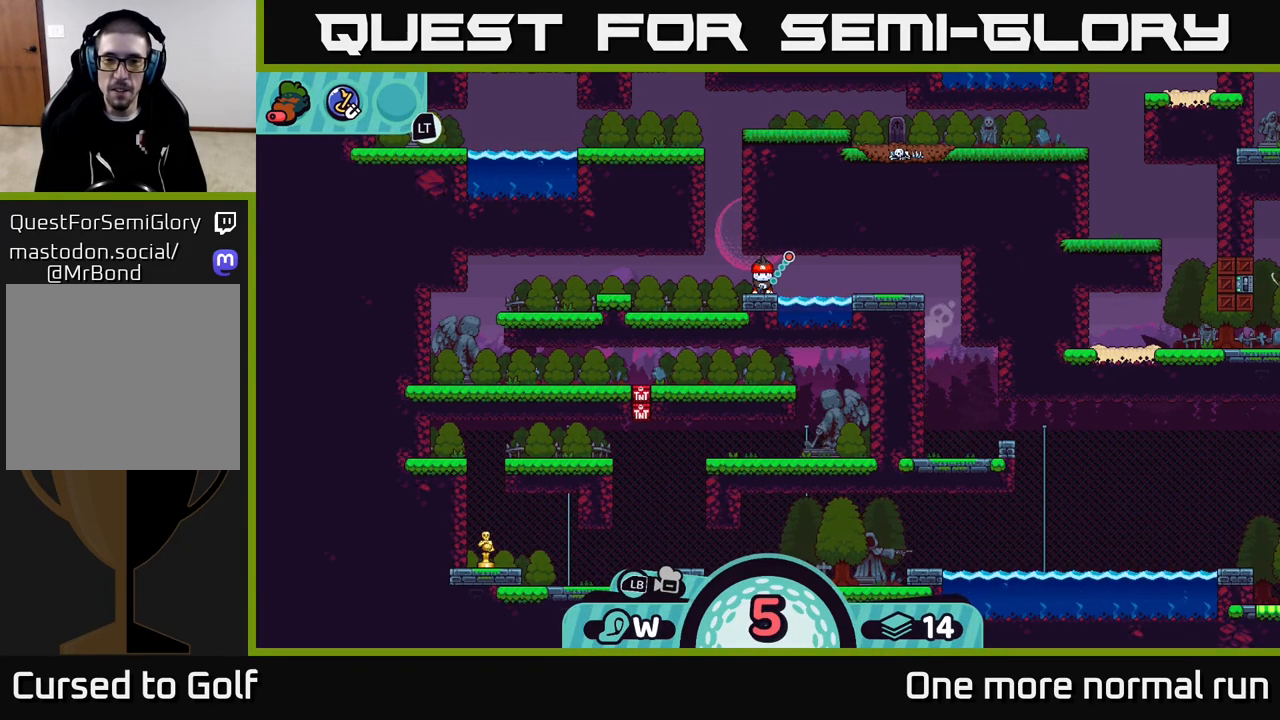
{"buttons": [], "left_stick": "center", "right_stick": "center", "events": [[317, "B", "down"], [383, "B", "up"]]}
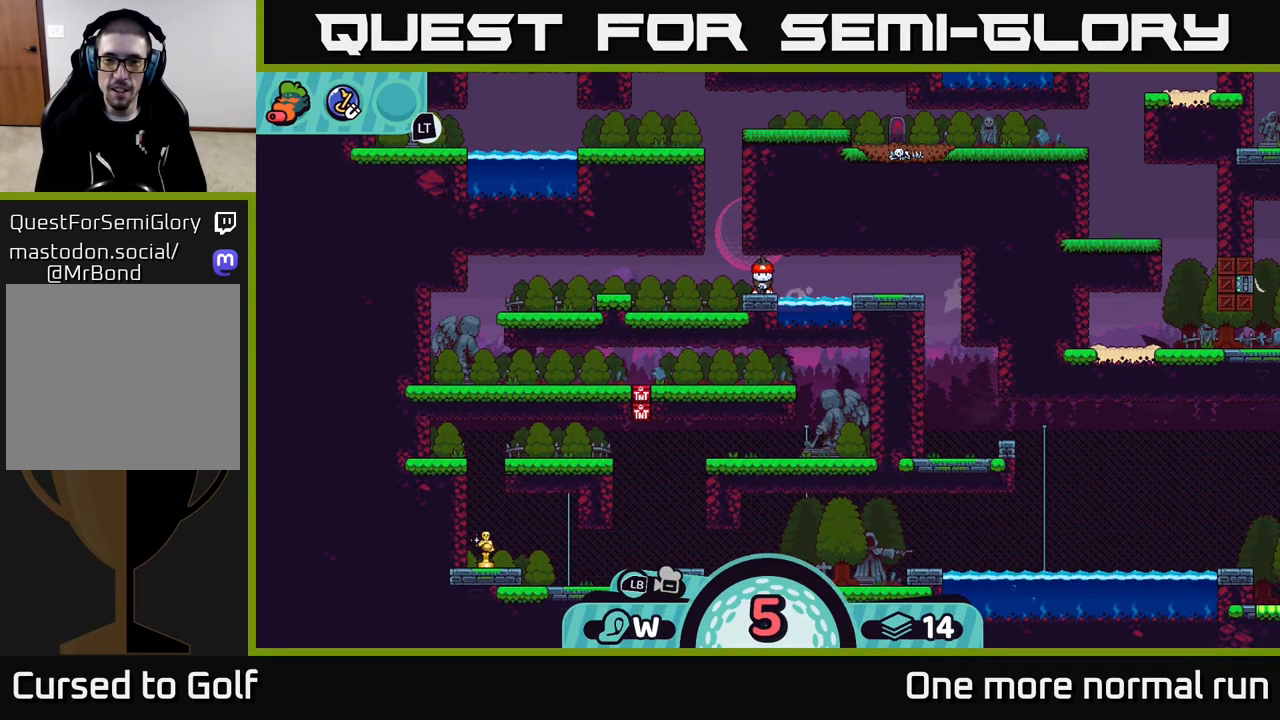
{"buttons": [], "left_stick": "center", "right_stick": "center", "events": [[167, "X", "down"], [233, "X", "up"]]}
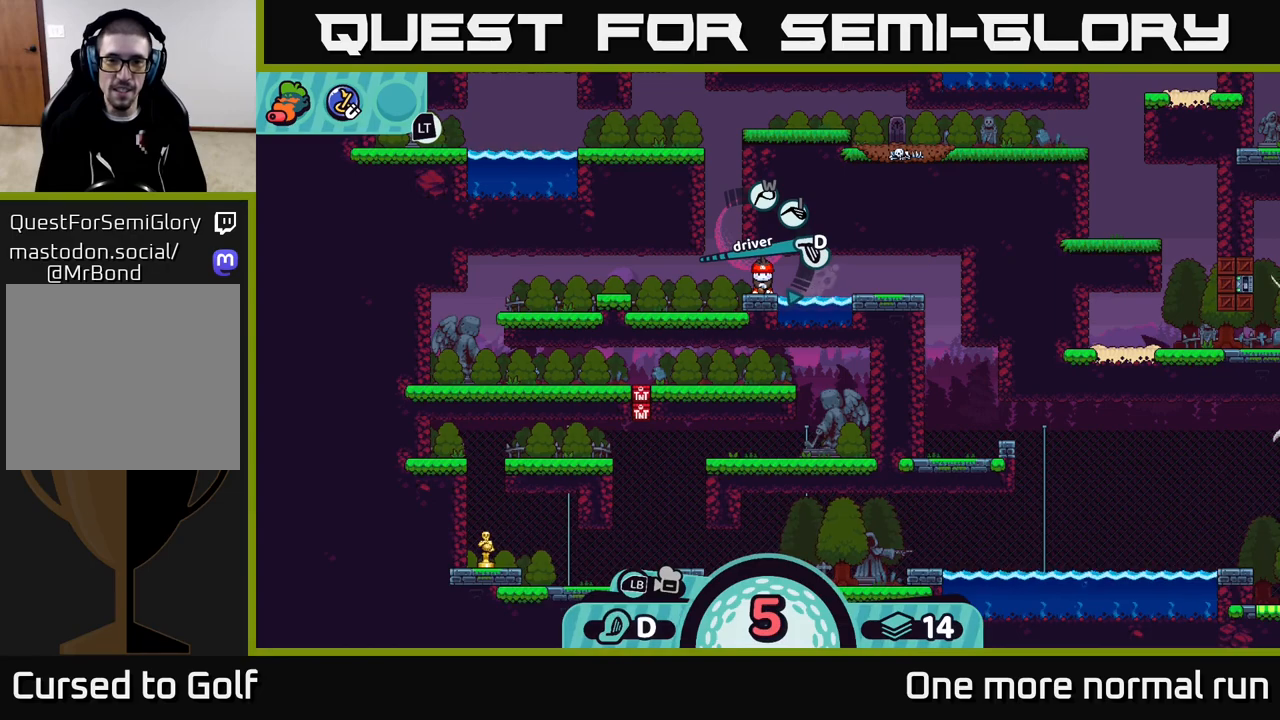
{"buttons": [], "left_stick": "center", "right_stick": "center", "events": [[83, "X", "down"], [117, "X", "up"], [433, "A", "down"], [483, "A", "up"]]}
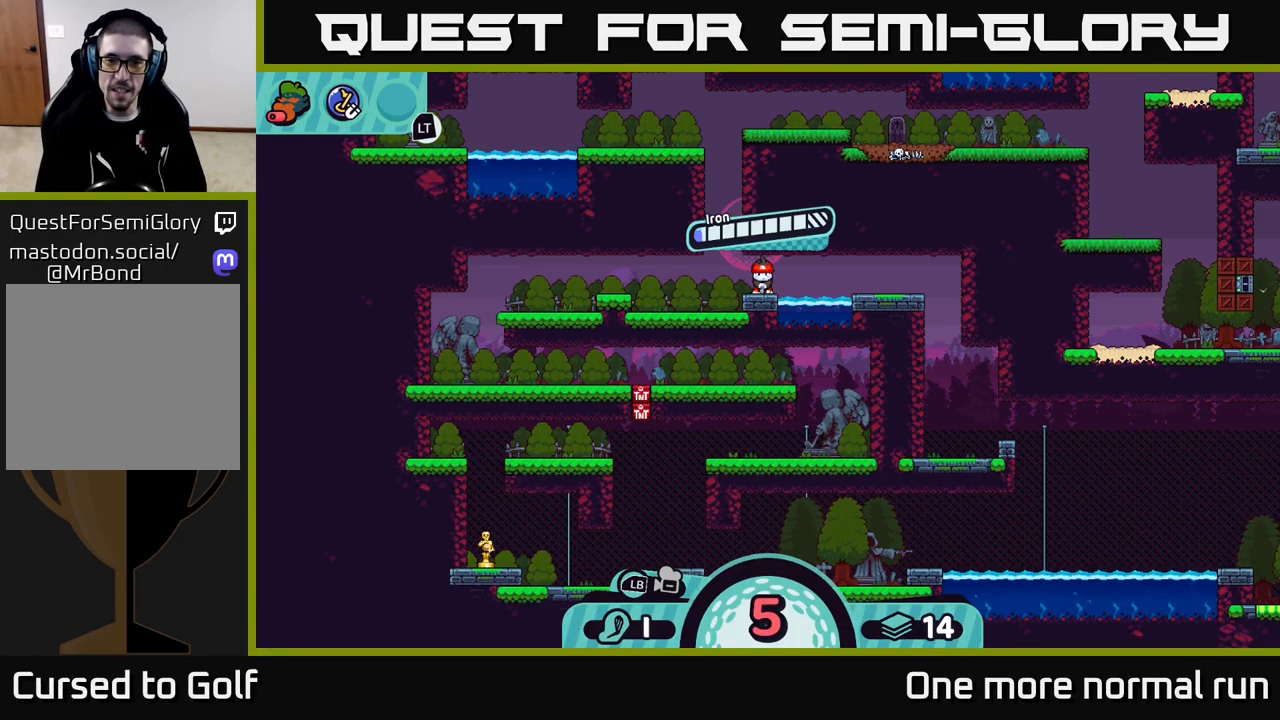
{"buttons": [], "left_stick": "right", "right_stick": "center", "events": [[283, "A", "down"], [350, "A", "up"], [350, "left_stick", "right"]]}
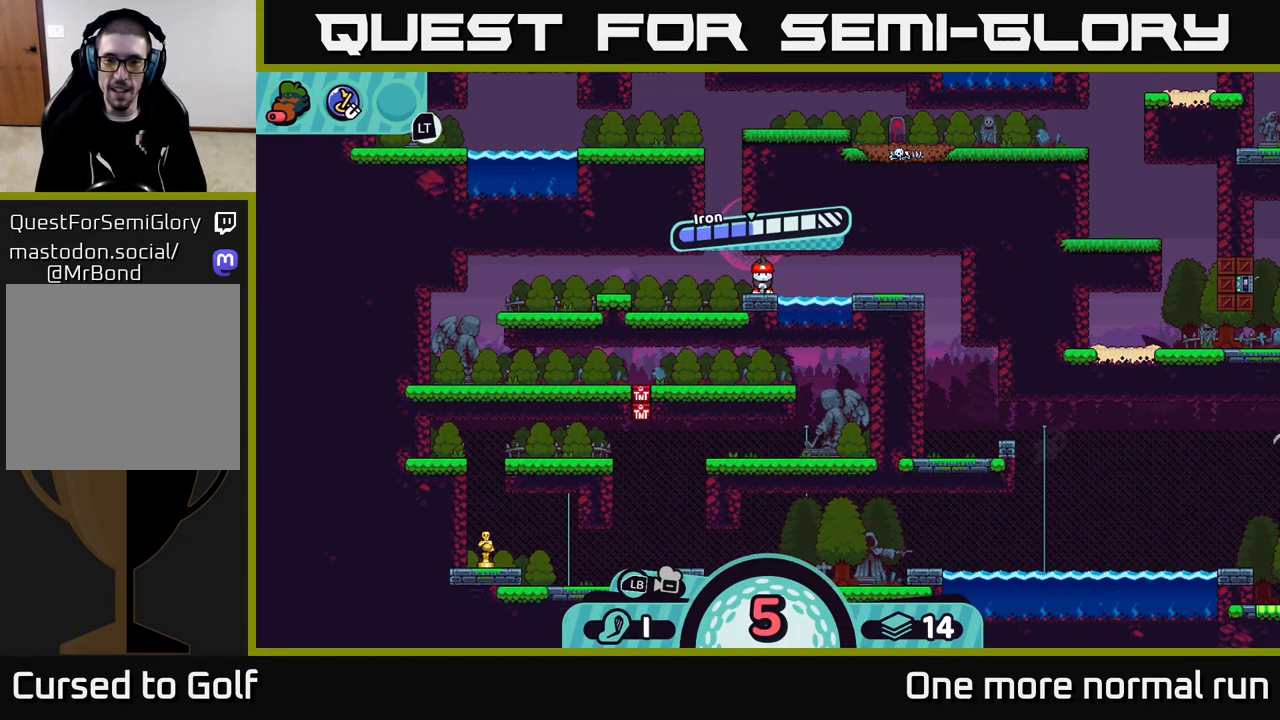
{"buttons": [], "left_stick": "center", "right_stick": "center", "events": [[467, "left_stick", "center"]]}
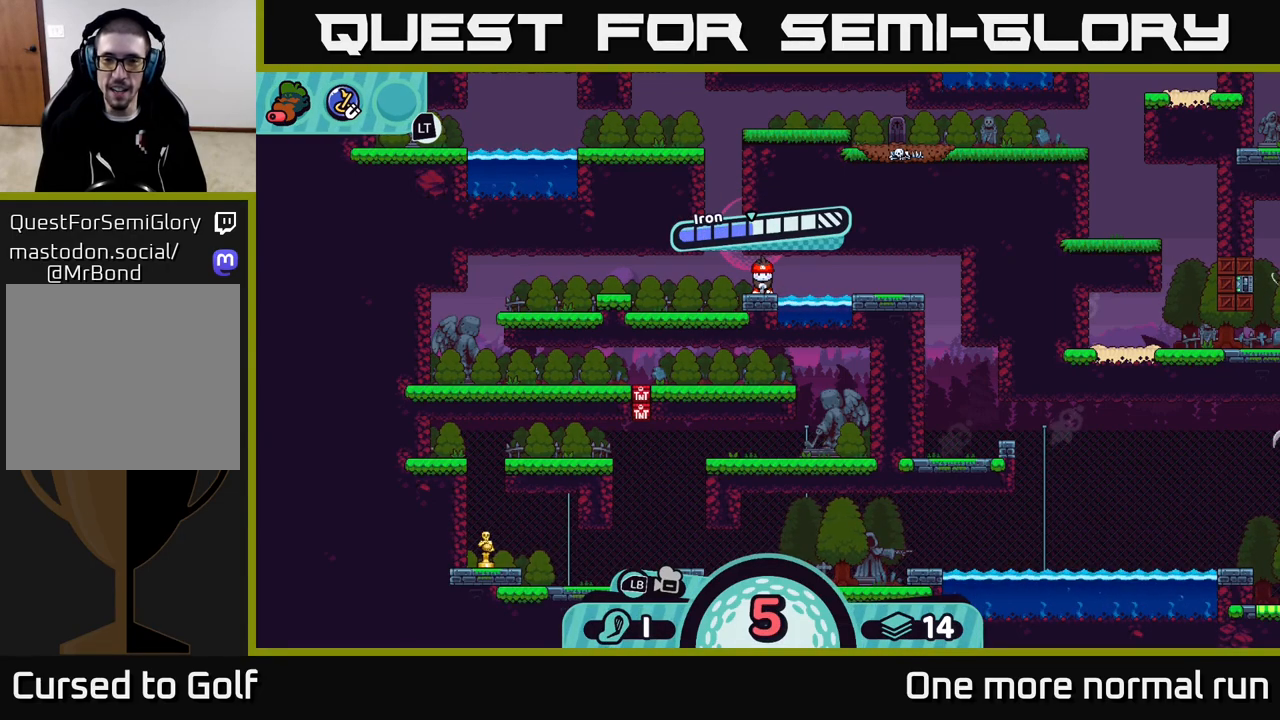
{"buttons": [], "left_stick": "center", "right_stick": "center", "events": []}
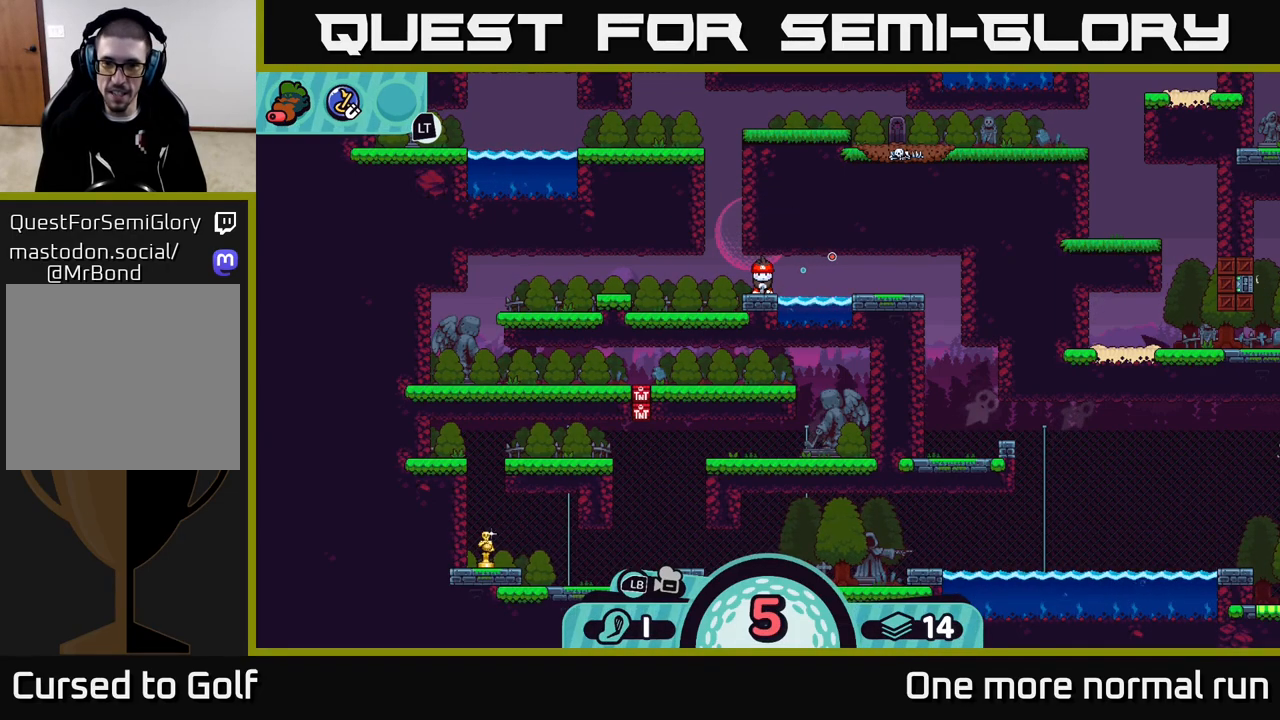
{"buttons": [], "left_stick": "center", "right_stick": "center", "events": [[383, "B", "down"], [467, "B", "up"]]}
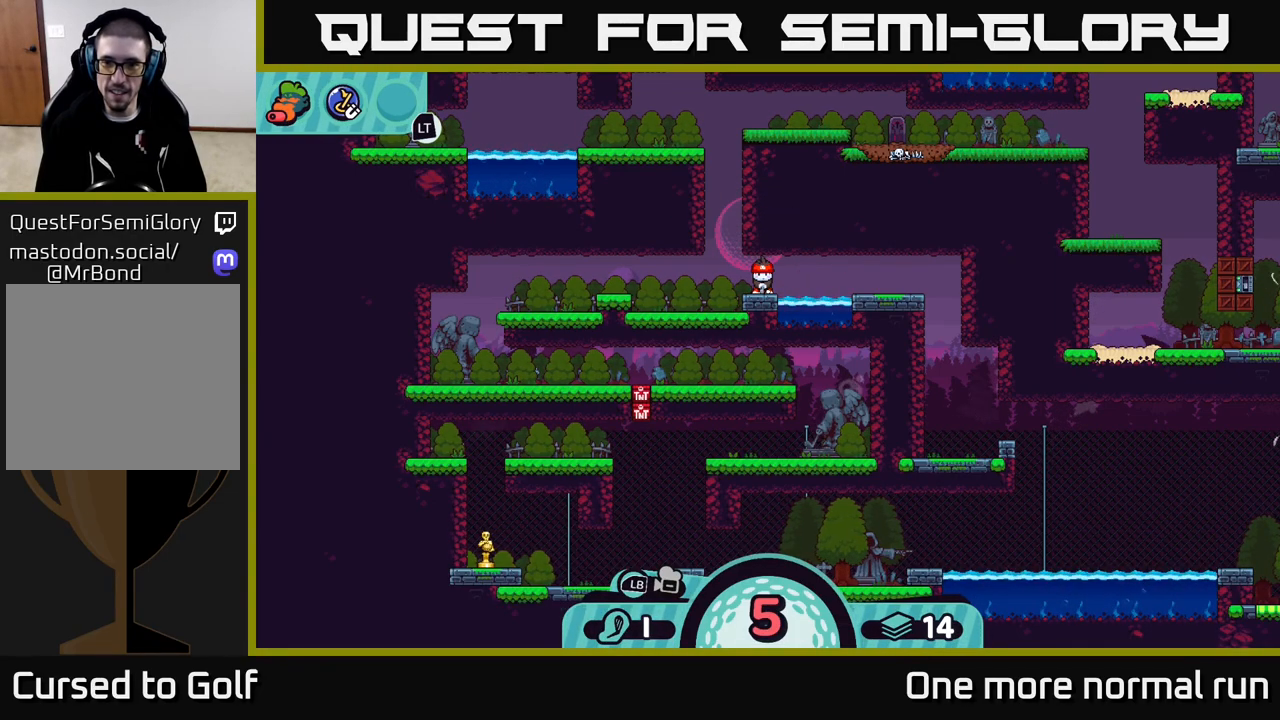
{"buttons": ["A"], "left_stick": "center", "right_stick": "center", "events": [[333, "A", "down"], [400, "A", "up"], [500, "A", "down"]]}
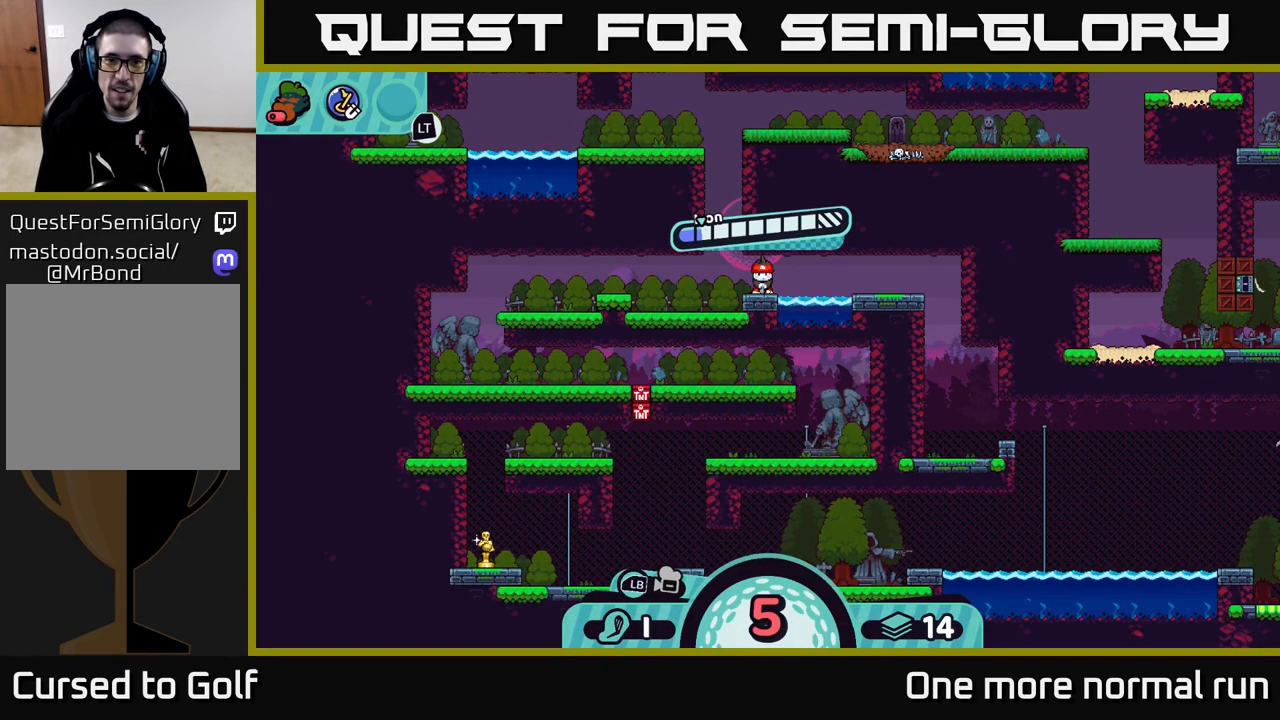
{"buttons": [], "left_stick": "right", "right_stick": "center", "events": [[67, "A", "up"], [100, "left_stick", "right"]]}
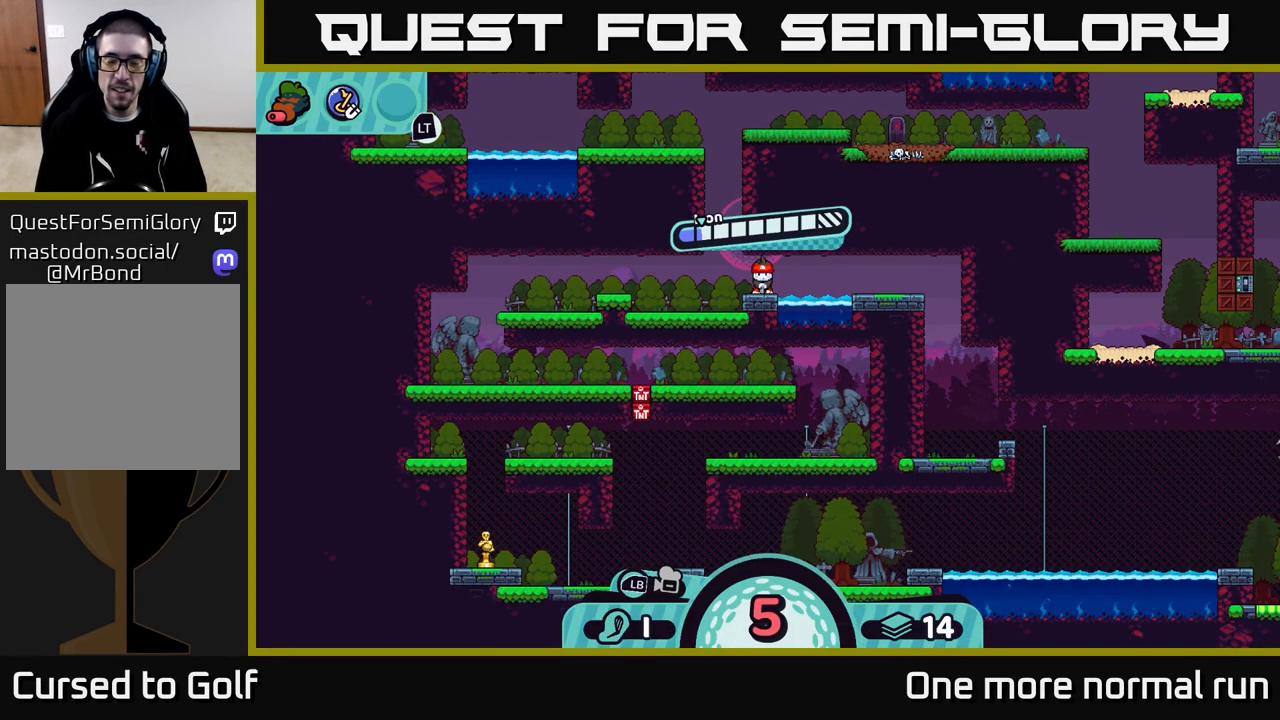
{"buttons": [], "left_stick": "center", "right_stick": "center", "events": [[317, "left_stick", "center"]]}